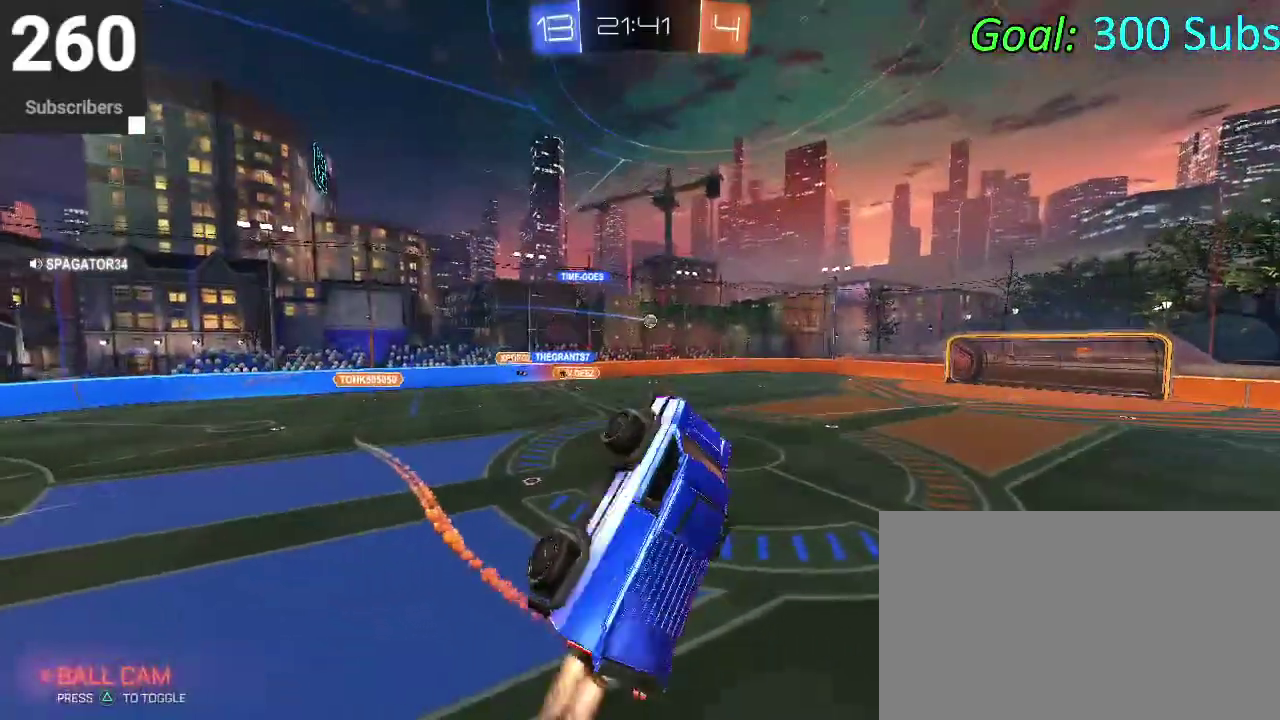
Gameplay with a controller (PlayStation layout); each line is a JSON object with the inputs held at the frame after it. "events" lists button and stick changes between this image and that frame as [ms after this image, input, new state], when the widget could be followed in between. Not read: L1 R1.
{"buttons": ["R2"], "left_stick": "center", "right_stick": "center", "events": [[233, "left_stick", "up"], [333, "left_stick", "down-left"], [417, "CIRCLE", "up"], [483, "left_stick", "center"]]}
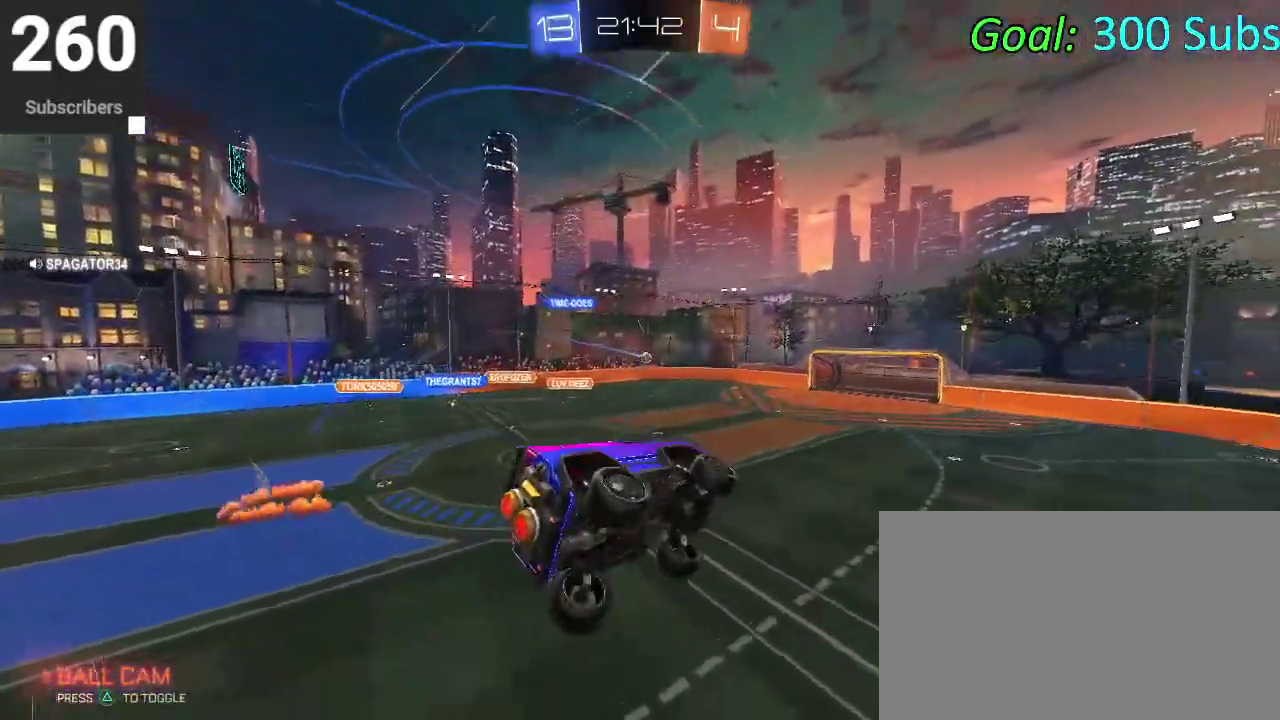
{"buttons": ["R2"], "left_stick": "center", "right_stick": "center", "events": [[183, "left_stick", "down-left"], [300, "left_stick", "center"]]}
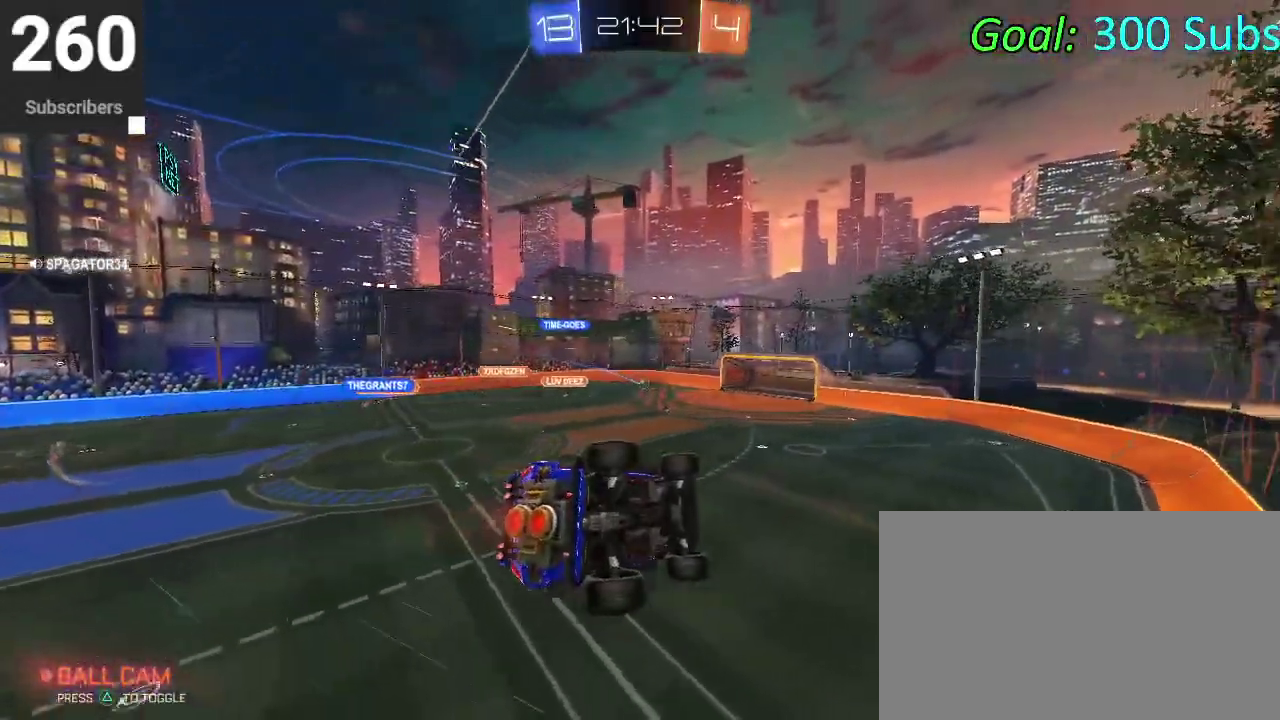
{"buttons": ["CROSS", "CIRCLE", "R2"], "left_stick": "down", "right_stick": "center", "events": [[117, "left_stick", "up"], [417, "left_stick", "up-left"], [450, "CIRCLE", "down"], [467, "left_stick", "down"], [500, "CROSS", "down"]]}
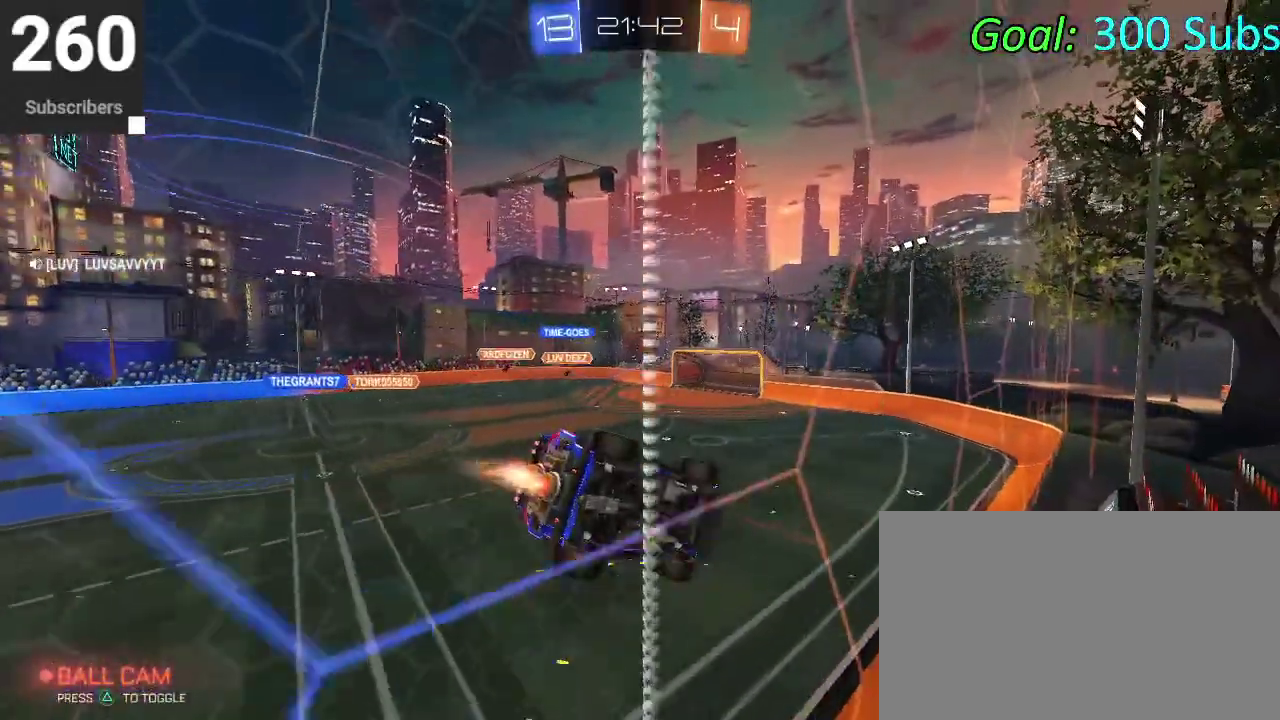
{"buttons": ["R2"], "left_stick": "center", "right_stick": "center", "events": [[217, "CROSS", "up"], [350, "CIRCLE", "up"], [350, "left_stick", "center"]]}
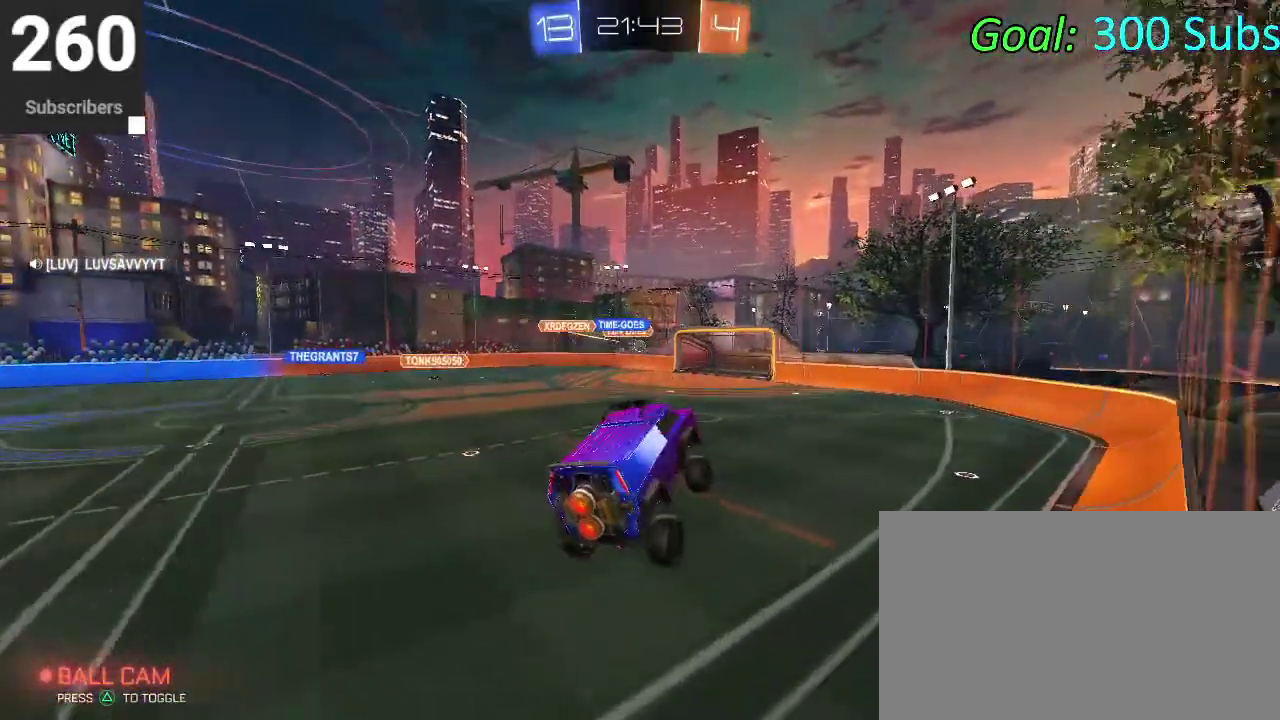
{"buttons": ["CROSS", "R2"], "left_stick": "up", "right_stick": "center", "events": [[300, "left_stick", "up"], [367, "CROSS", "down"]]}
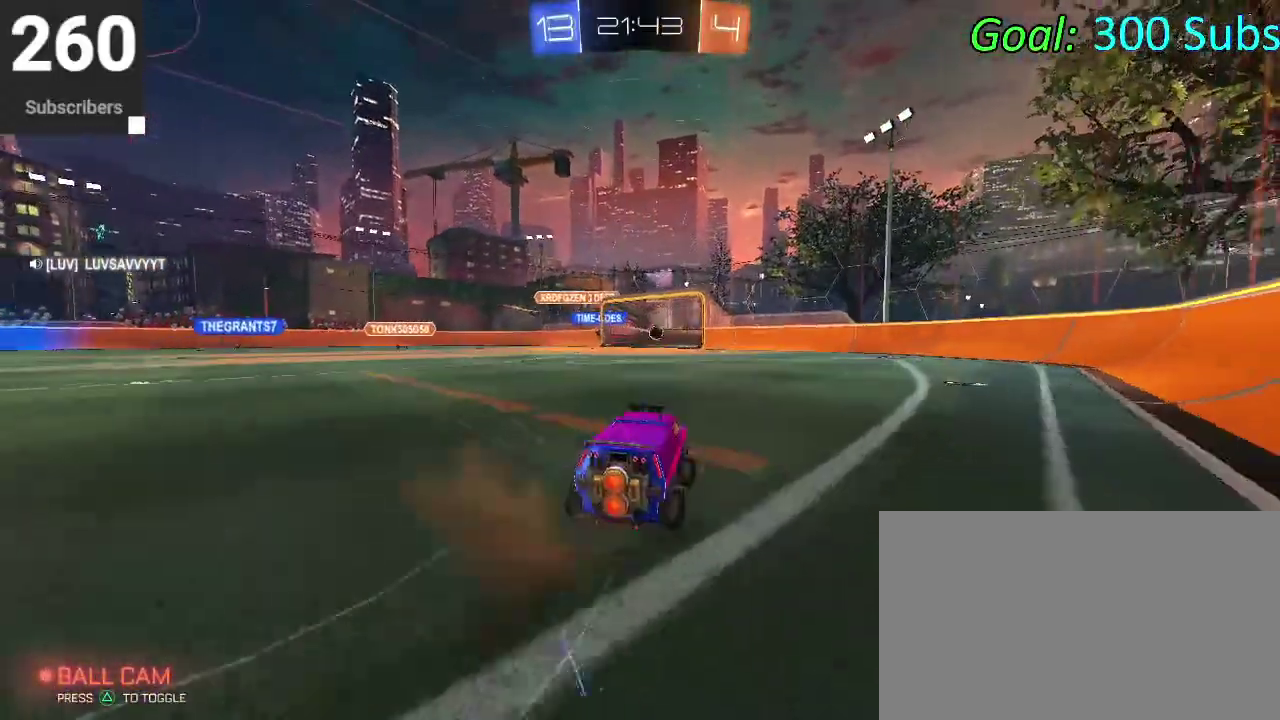
{"buttons": ["R2"], "left_stick": "center", "right_stick": "center", "events": [[33, "CROSS", "up"], [83, "left_stick", "center"]]}
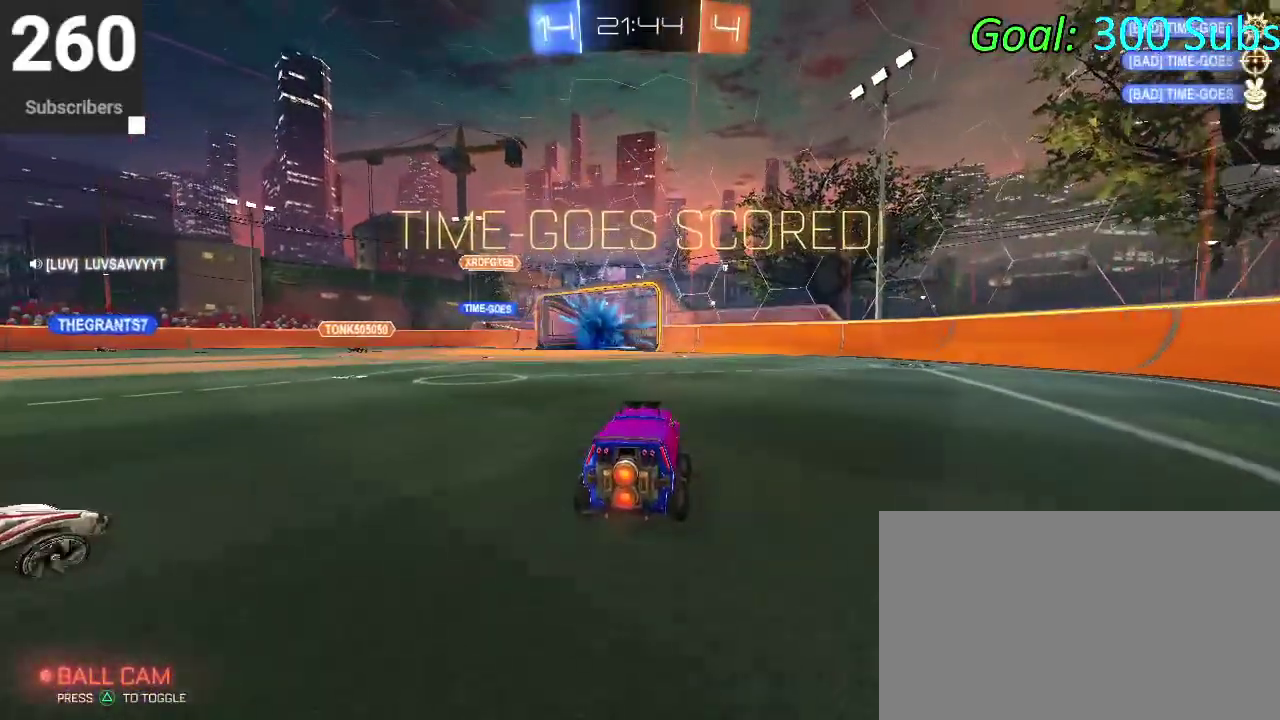
{"buttons": ["CIRCLE", "R2"], "left_stick": "down-left", "right_stick": "center", "events": [[133, "left_stick", "down-left"], [317, "CIRCLE", "down"]]}
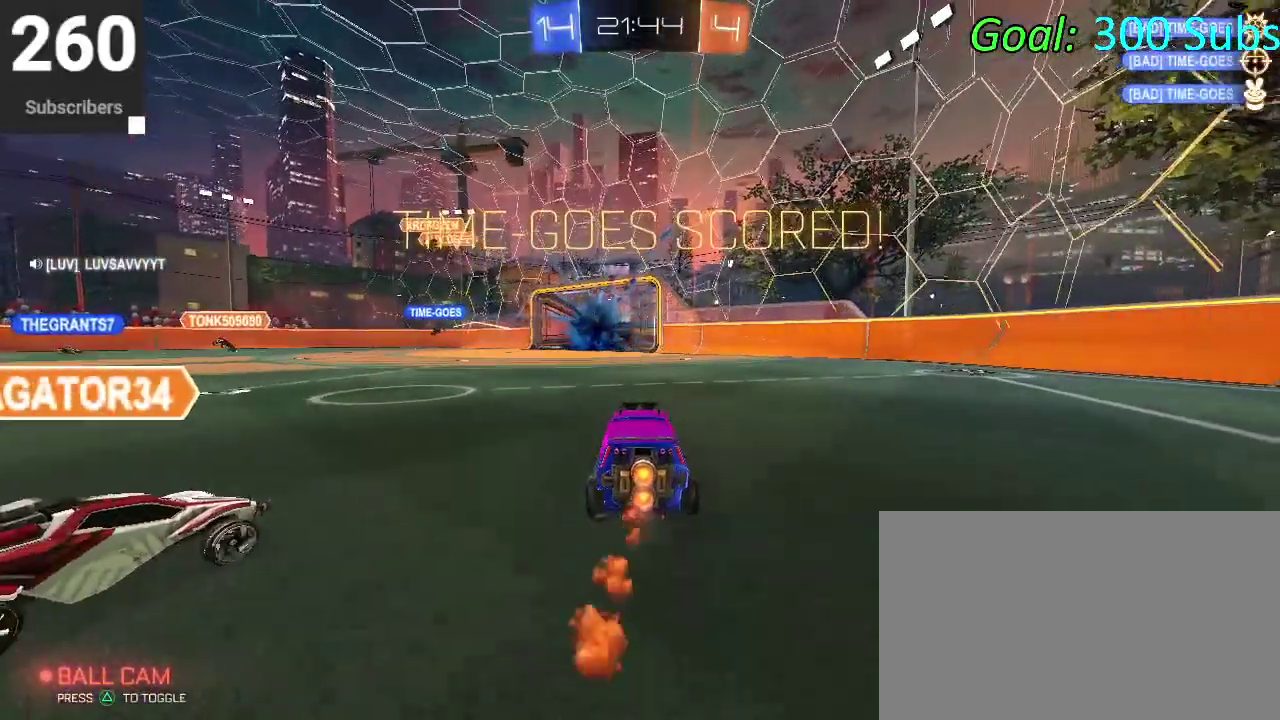
{"buttons": ["CROSS", "CIRCLE", "R2"], "left_stick": "right", "right_stick": "center", "events": [[50, "left_stick", "center"], [117, "CROSS", "down"], [133, "left_stick", "down"], [283, "CROSS", "up"], [300, "left_stick", "center"], [367, "CROSS", "down"], [450, "left_stick", "down-right"], [500, "left_stick", "right"]]}
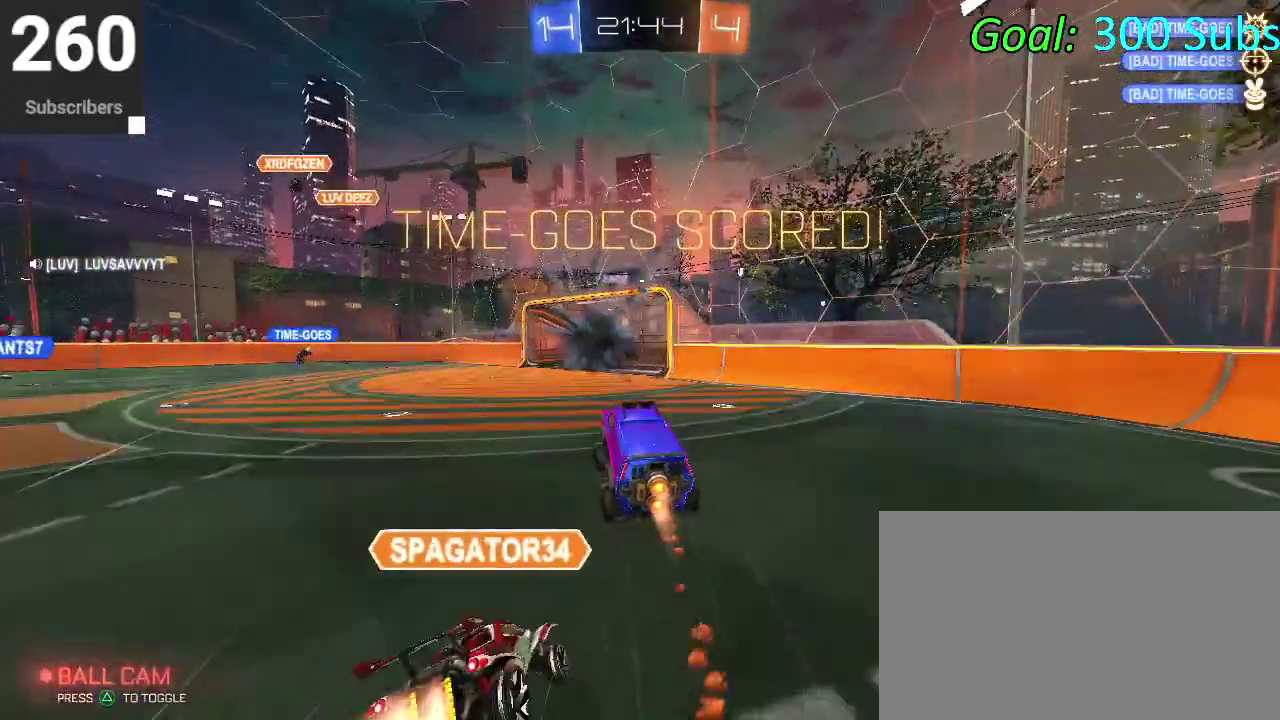
{"buttons": ["CIRCLE", "R2"], "left_stick": "left", "right_stick": "center", "events": [[33, "TRIANGLE", "down"], [200, "CROSS", "up"], [200, "TRIANGLE", "up"], [250, "left_stick", "down-left"], [317, "left_stick", "up"], [400, "left_stick", "down-right"], [467, "left_stick", "left"]]}
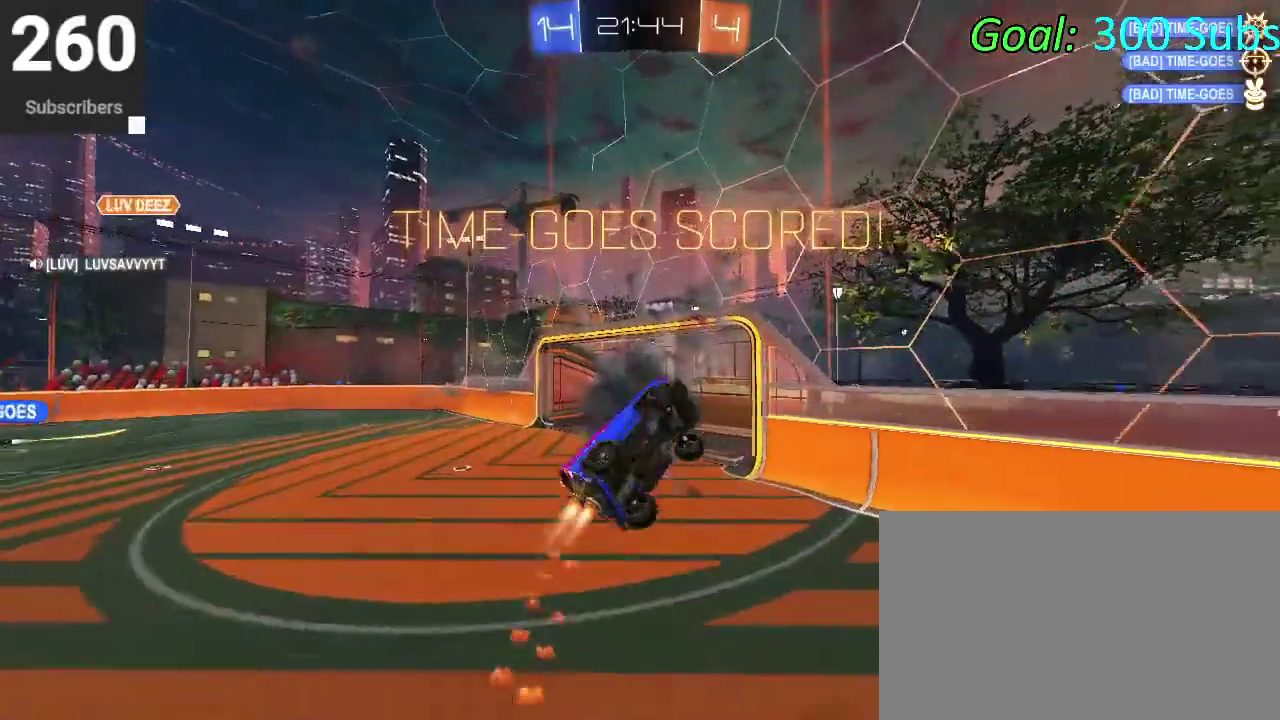
{"buttons": ["R2"], "left_stick": "down", "right_stick": "center", "events": [[150, "left_stick", "center"], [333, "TRIANGLE", "down"], [367, "left_stick", "down"], [467, "TRIANGLE", "up"], [483, "CIRCLE", "up"]]}
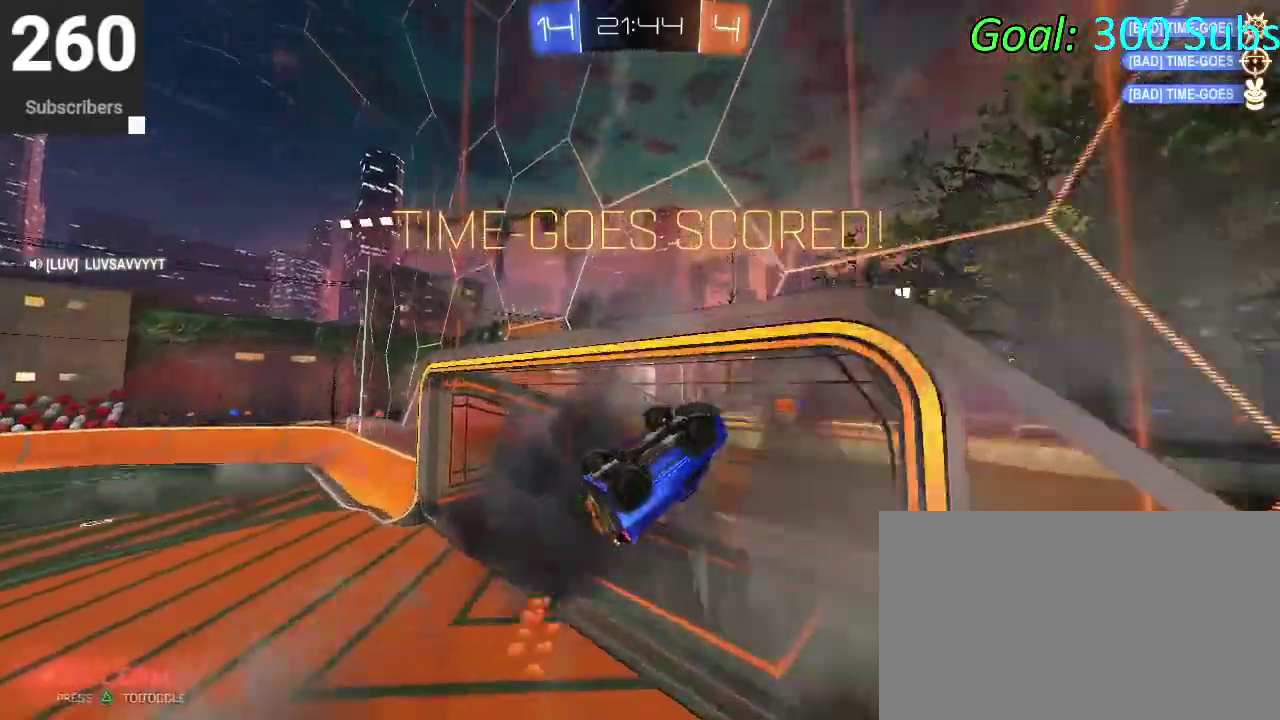
{"buttons": ["SQUARE", "R2"], "left_stick": "down", "right_stick": "center", "events": [[67, "SQUARE", "down"]]}
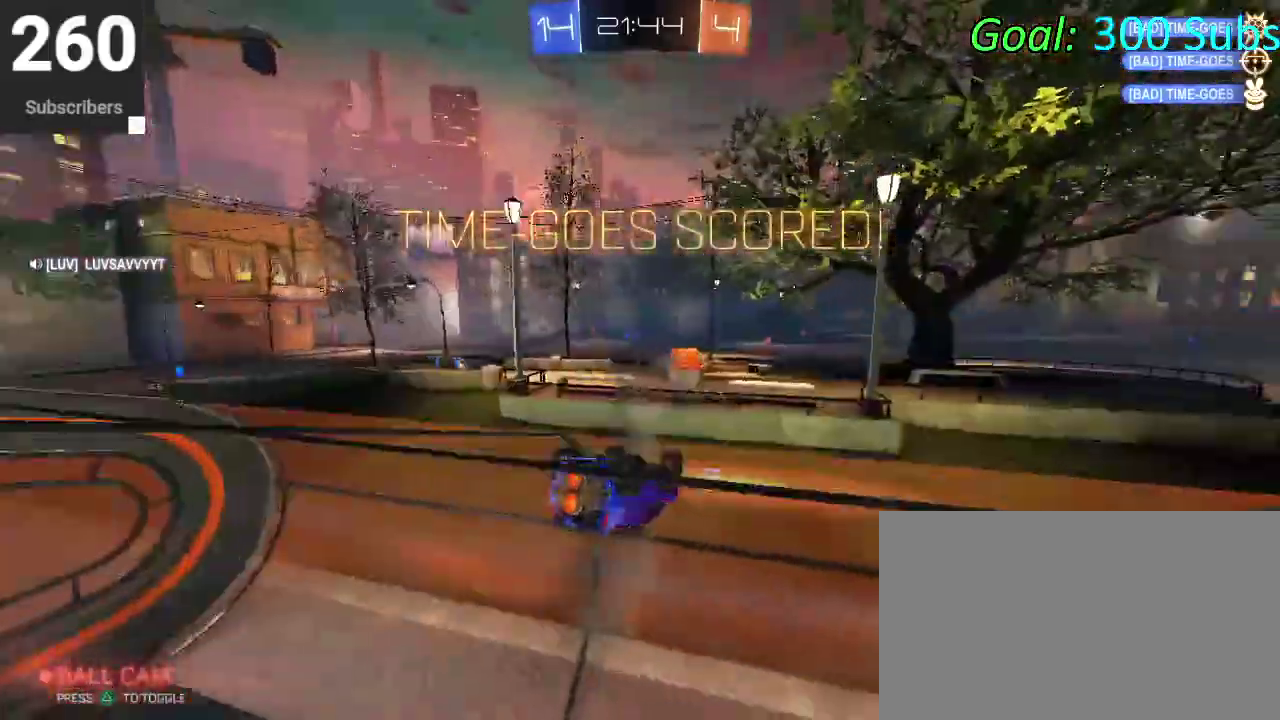
{"buttons": ["SQUARE", "R2"], "left_stick": "right", "right_stick": "center", "events": [[483, "left_stick", "right"]]}
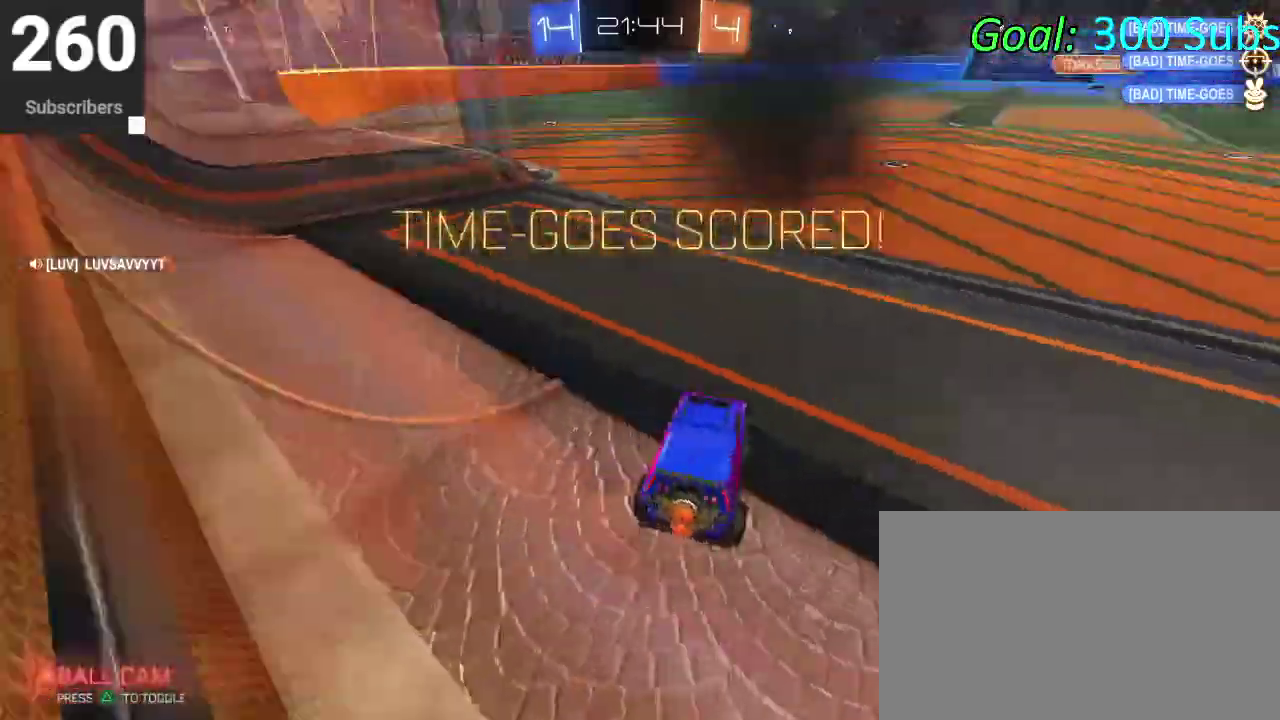
{"buttons": [], "left_stick": "center", "right_stick": "center", "events": [[133, "left_stick", "up-right"], [217, "SQUARE", "up"], [350, "left_stick", "right"], [400, "left_stick", "center"], [467, "R2", "up"]]}
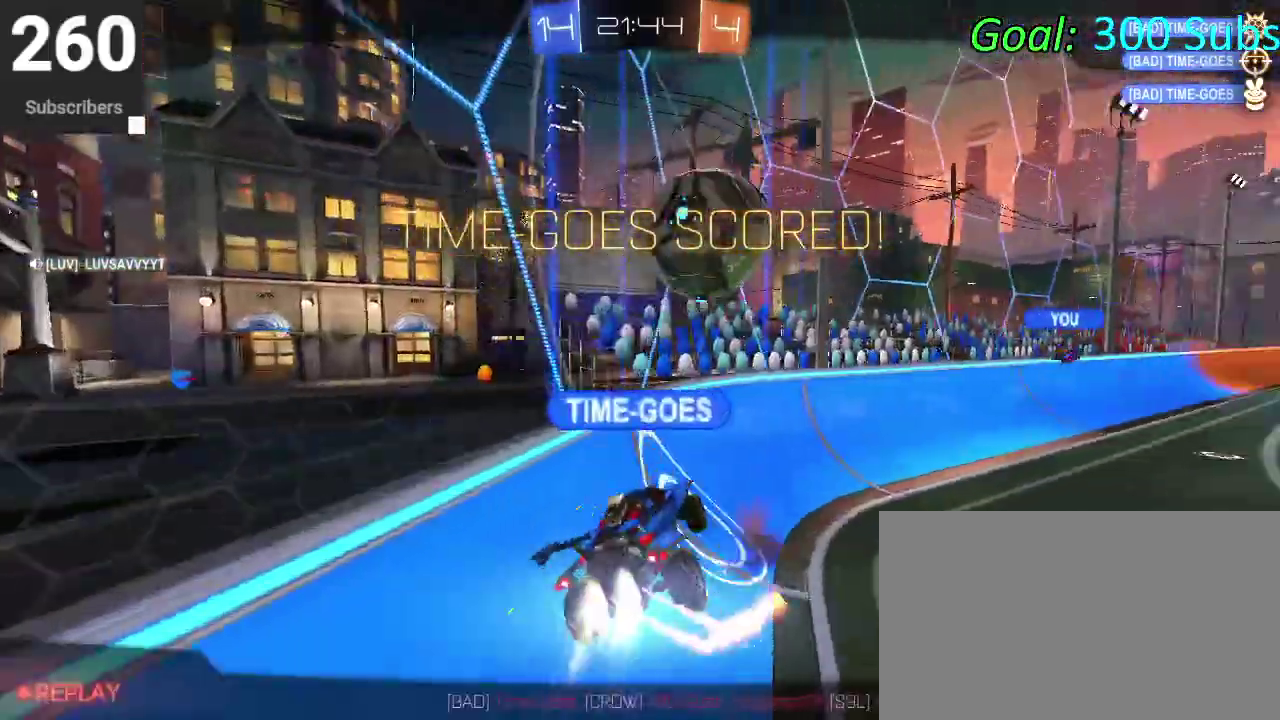
{"buttons": ["L2"], "left_stick": "center", "right_stick": "center", "events": [[67, "L2", "down"], [100, "R2", "down"], [183, "L2", "up"], [183, "R2", "up"], [433, "R2", "down"], [450, "L2", "down"], [500, "R2", "up"]]}
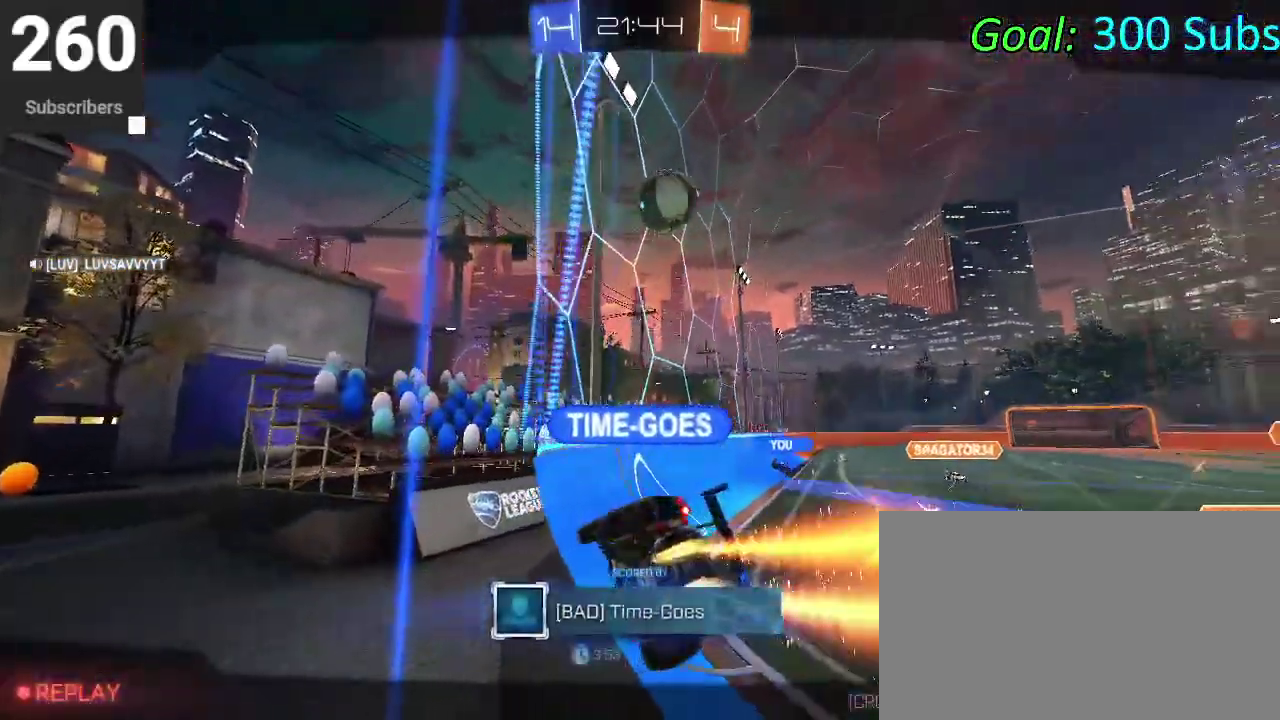
{"buttons": ["START"], "left_stick": "center", "right_stick": "center", "events": [[50, "L2", "up"], [467, "START", "down"]]}
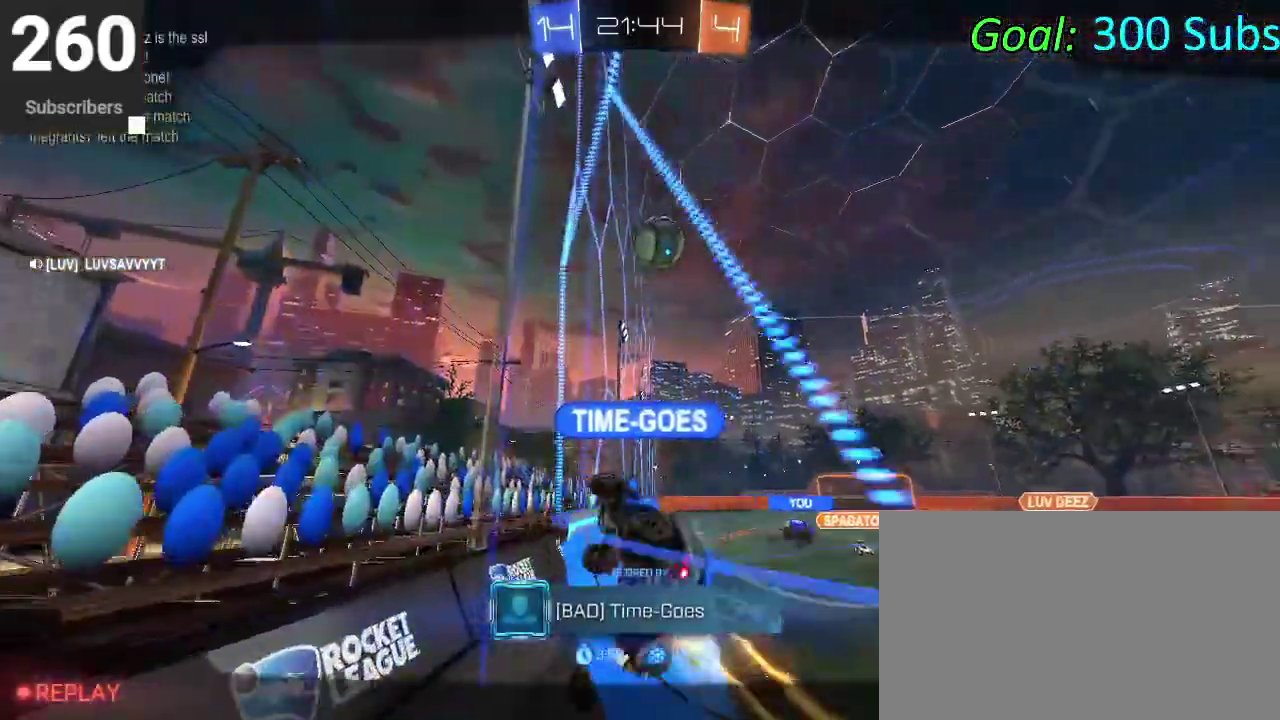
{"buttons": [], "left_stick": "center", "right_stick": "center", "events": [[50, "R2", "down"], [83, "START", "up"], [167, "R2", "up"]]}